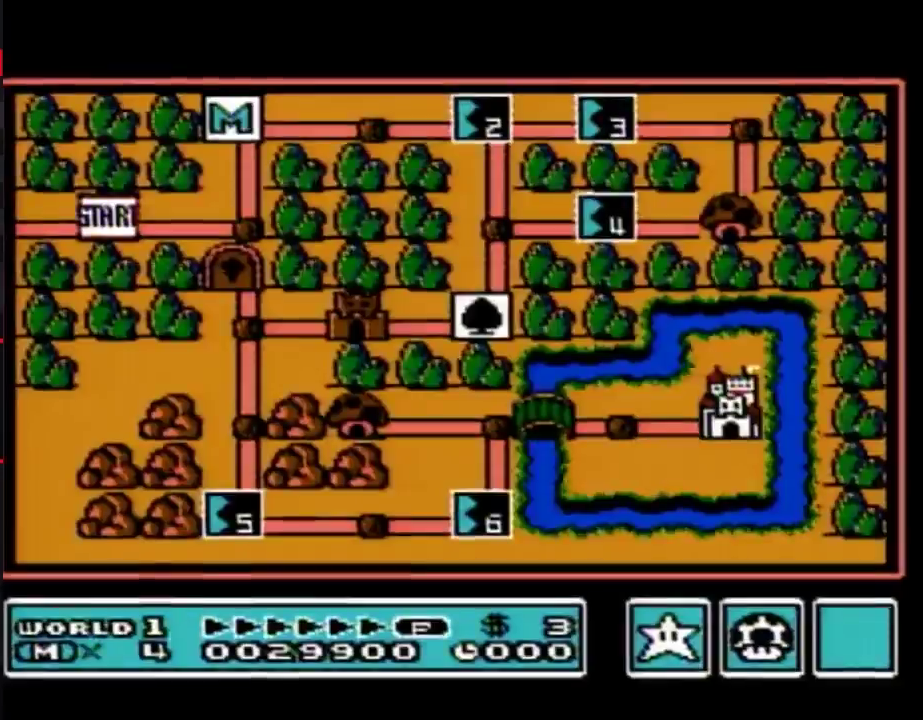
Gameplay with a controller (Nintendo layout); each line is a JSON object with the inputs held at the frame after it. "events" lists button and stick changes between this image and that frame as [ms after this image, input, new state], when the widget could be followed in between. Not read: L3 R3.
{"buttons": ["DPAD_RIGHT"], "events": [[267, "DPAD_RIGHT", "down"]]}
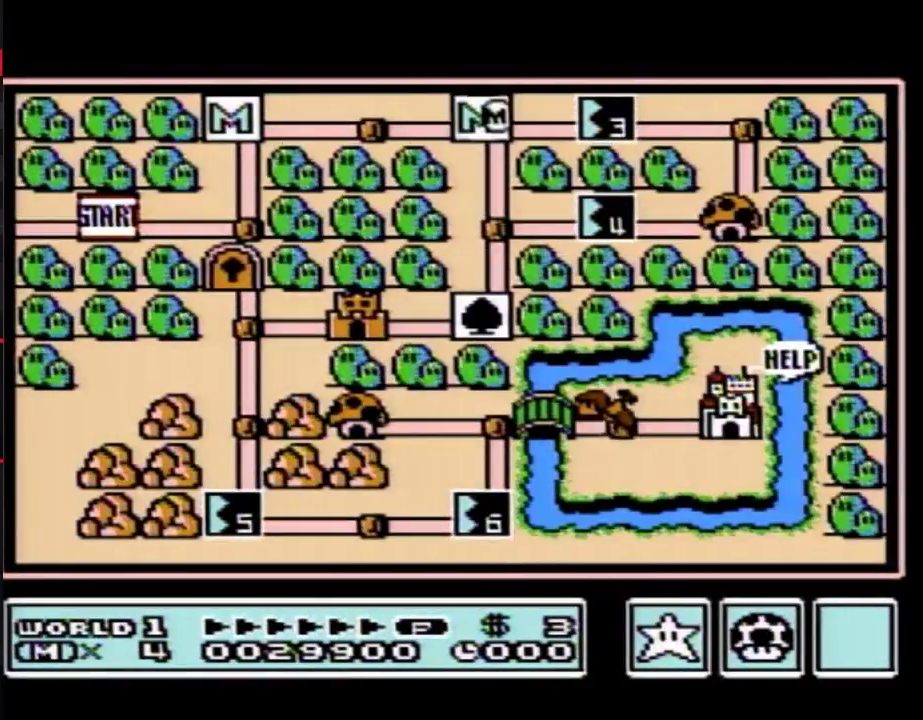
{"buttons": ["DPAD_RIGHT"], "events": []}
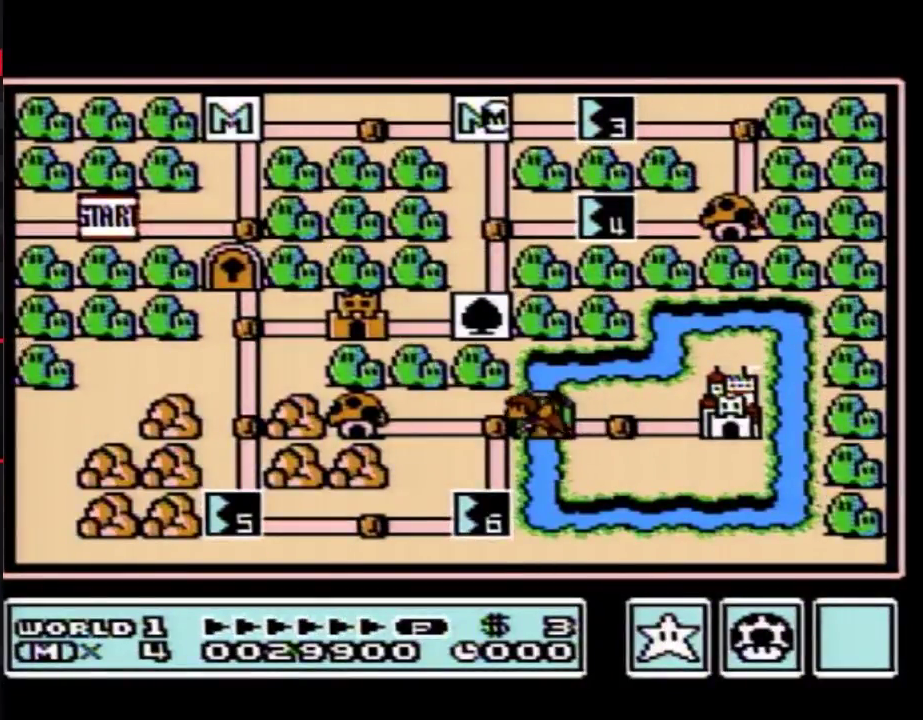
{"buttons": ["DPAD_RIGHT"], "events": []}
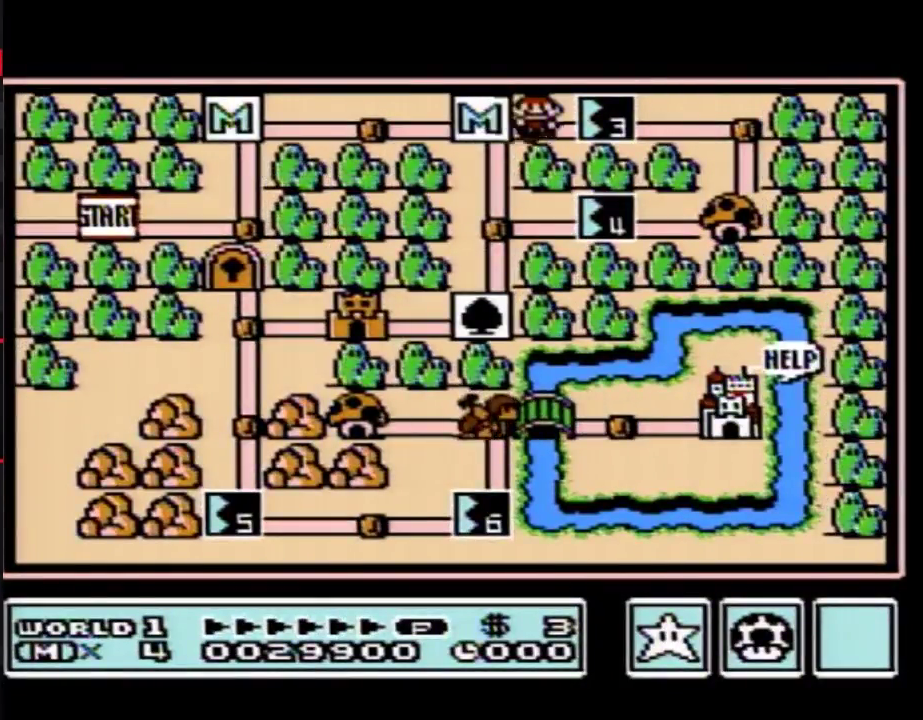
{"buttons": ["DPAD_RIGHT"], "events": []}
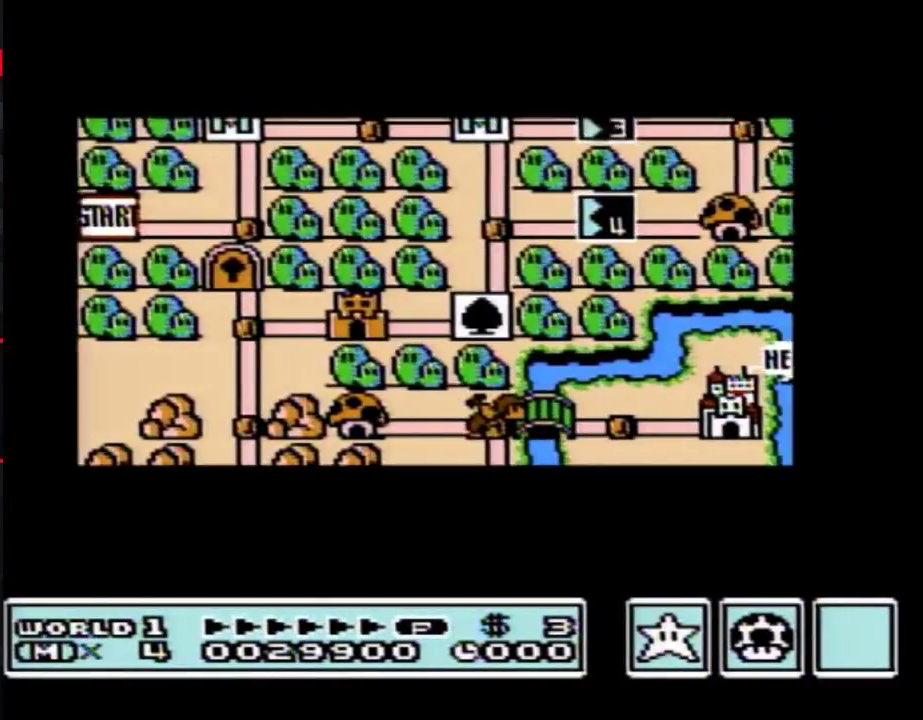
{"buttons": ["DPAD_RIGHT"], "events": []}
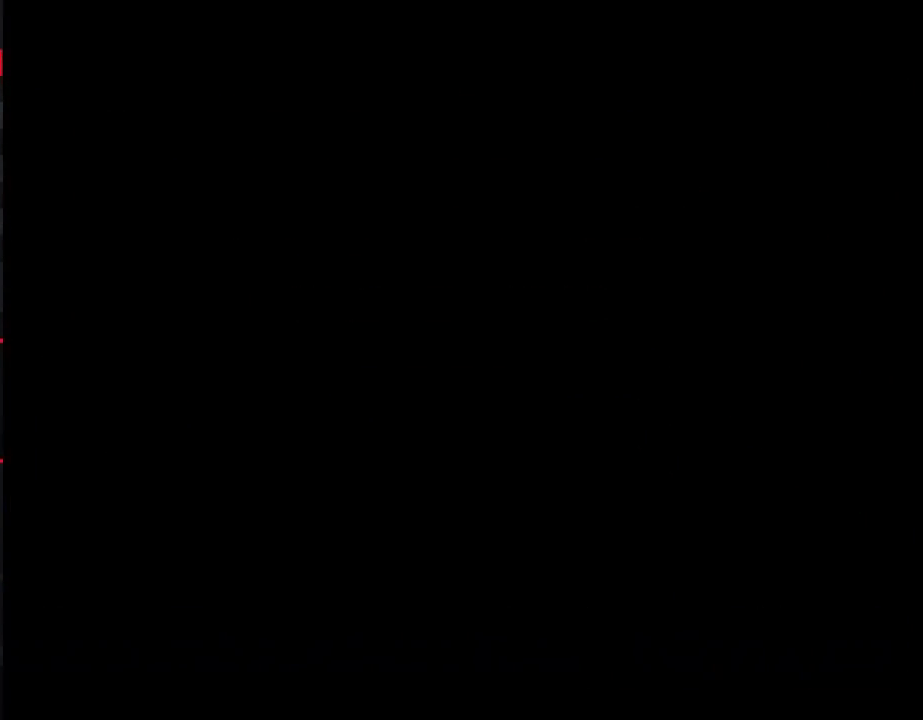
{"buttons": ["B", "DPAD_RIGHT"], "events": [[283, "B", "down"]]}
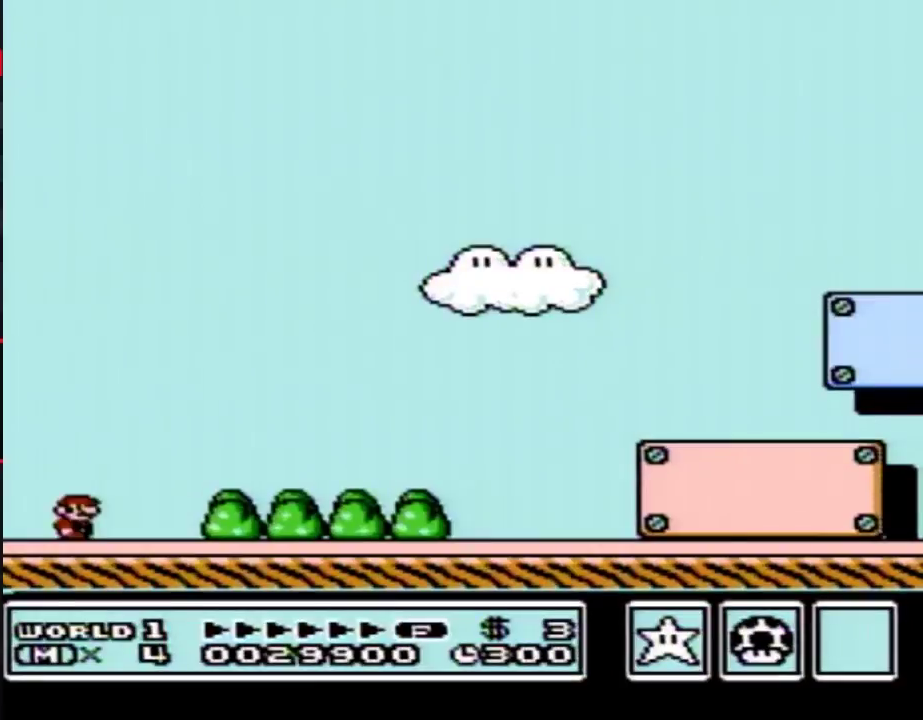
{"buttons": ["B", "DPAD_RIGHT"], "events": []}
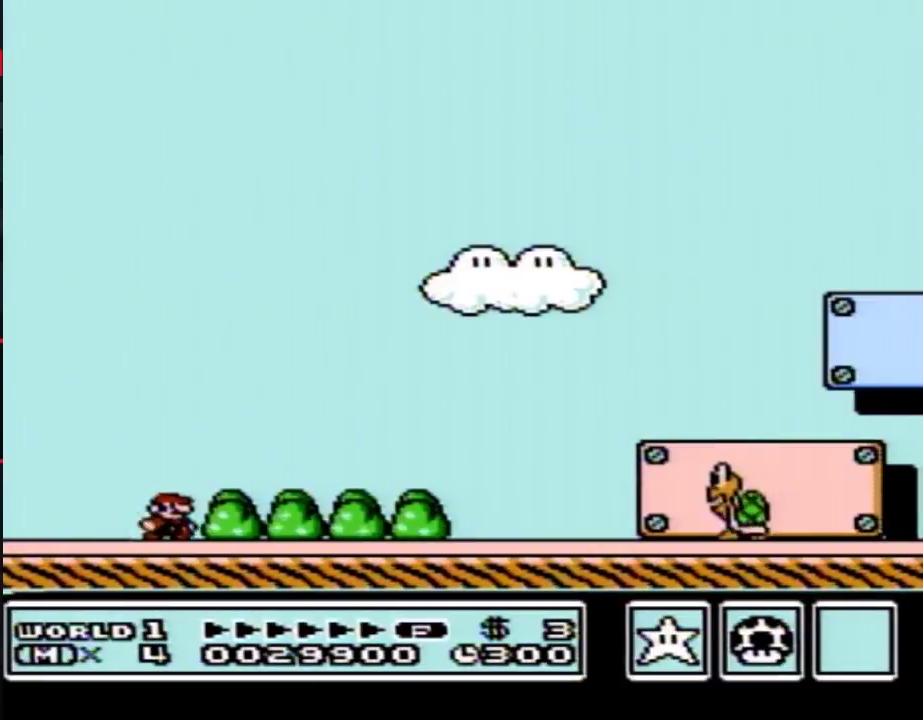
{"buttons": ["B", "DPAD_RIGHT"], "events": []}
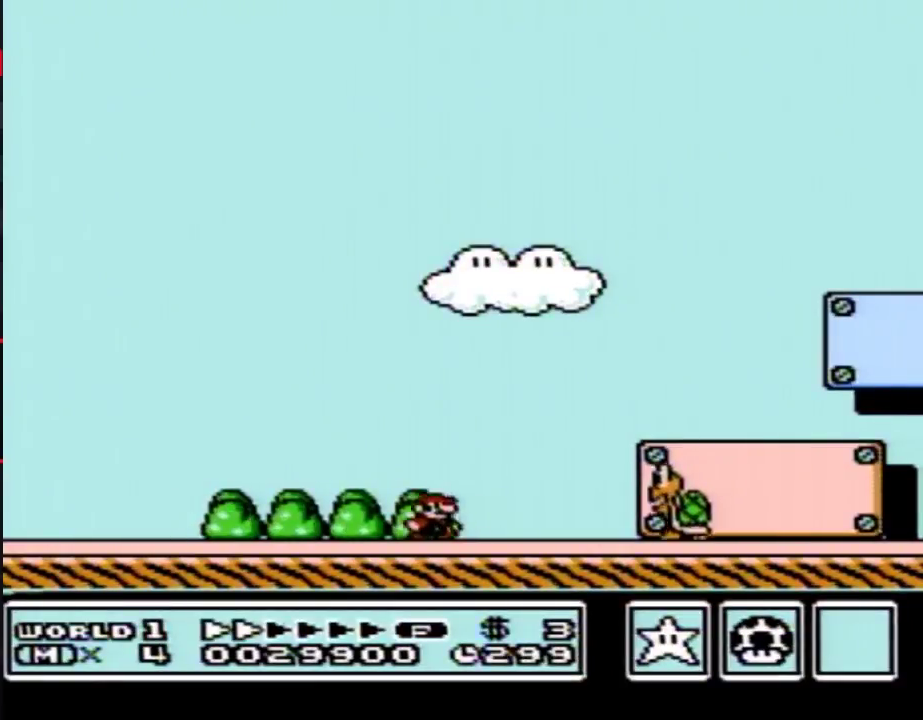
{"buttons": ["B", "DPAD_RIGHT"], "events": []}
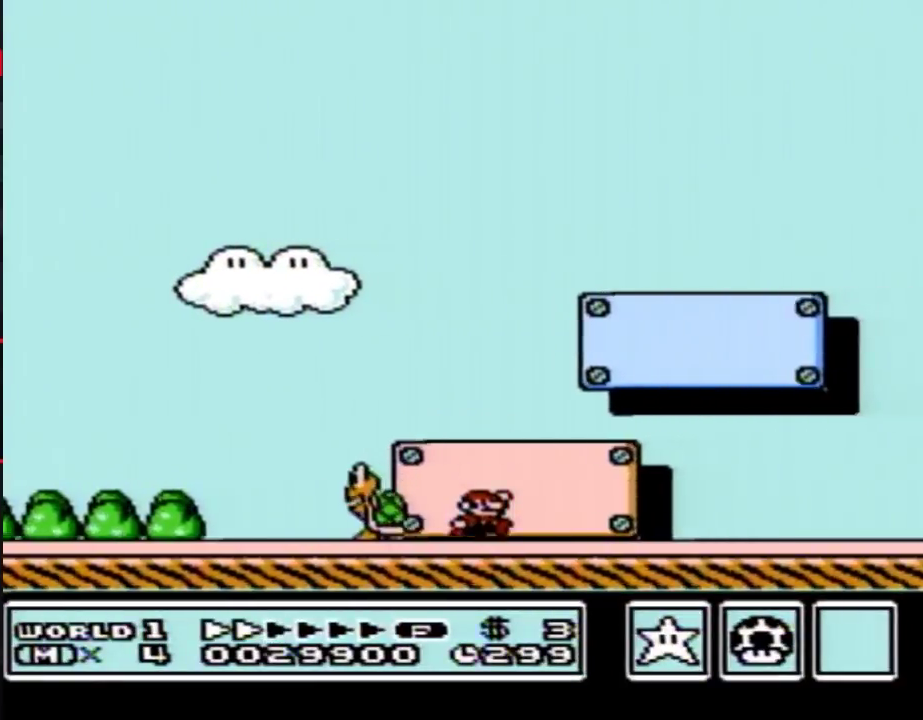
{"buttons": ["B", "DPAD_RIGHT"], "events": []}
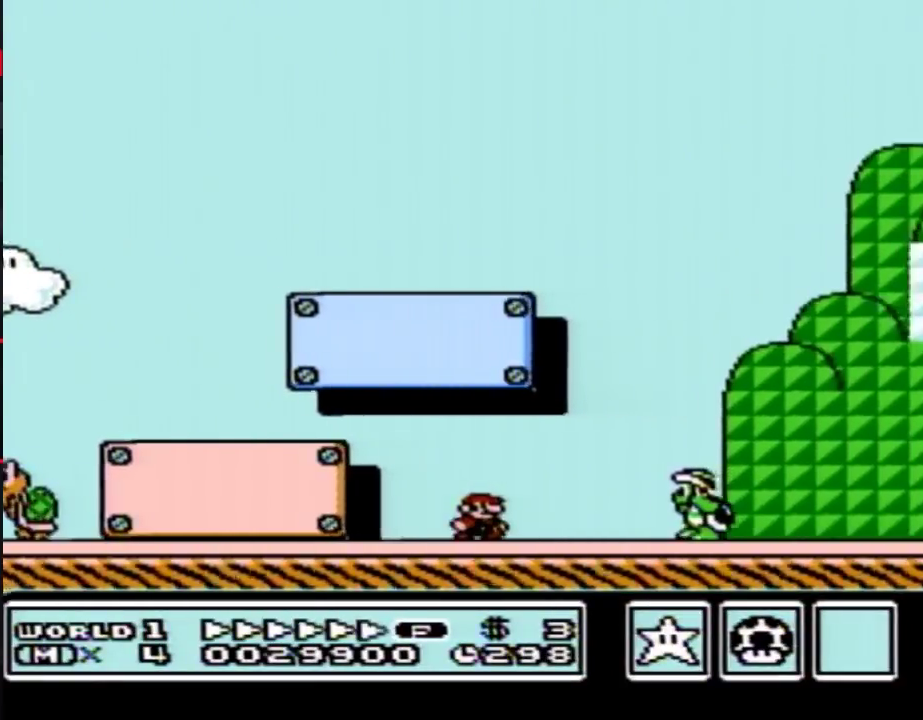
{"buttons": ["A", "B", "DPAD_RIGHT"], "events": [[167, "A", "down"]]}
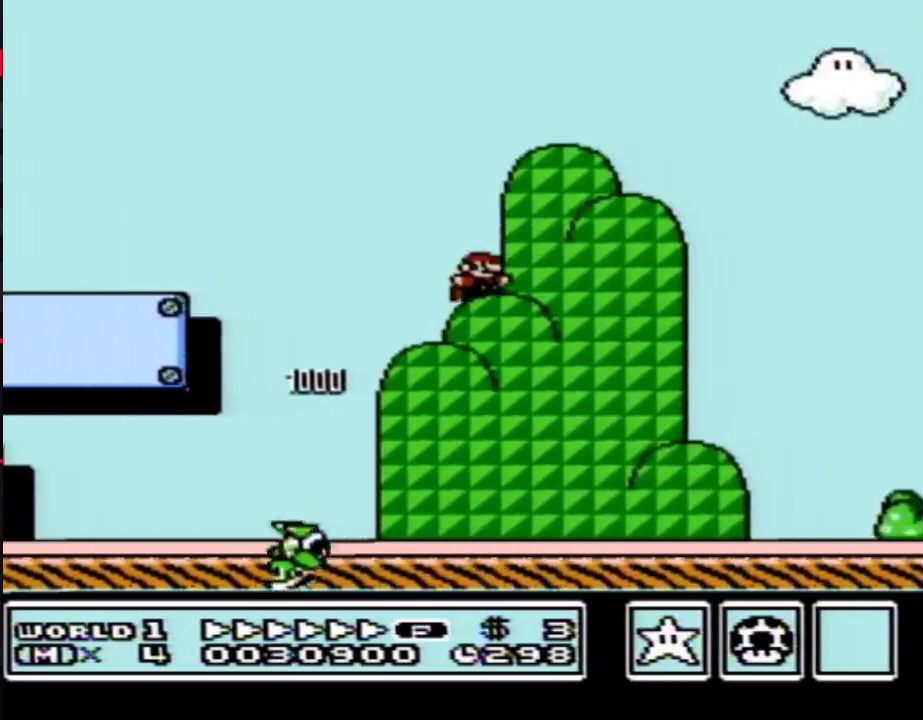
{"buttons": ["A", "B", "DPAD_RIGHT"], "events": []}
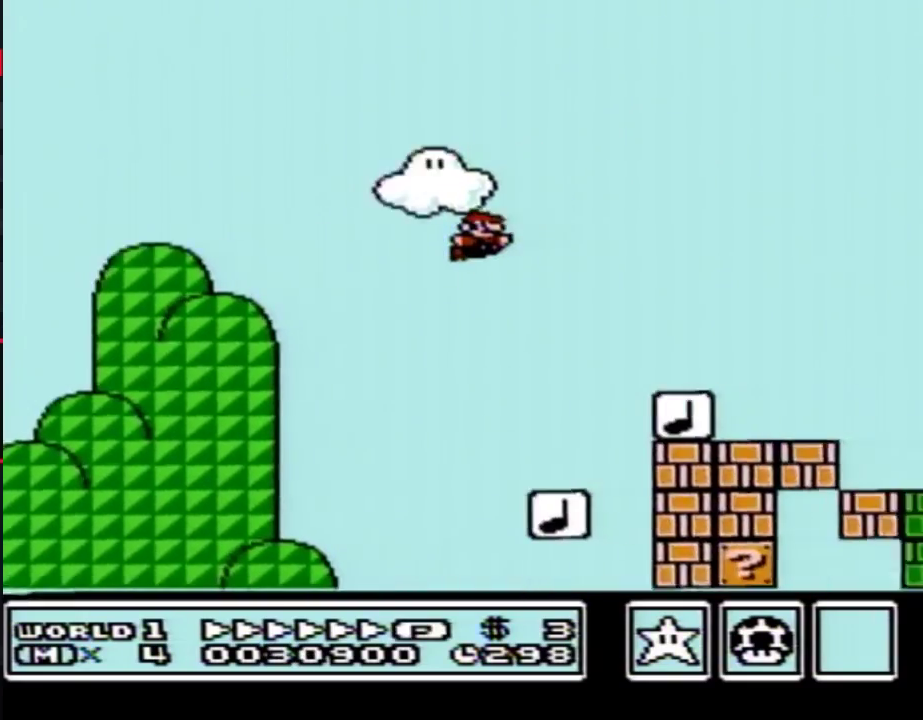
{"buttons": ["A", "B", "DPAD_RIGHT"], "events": [[133, "A", "up"], [317, "A", "down"]]}
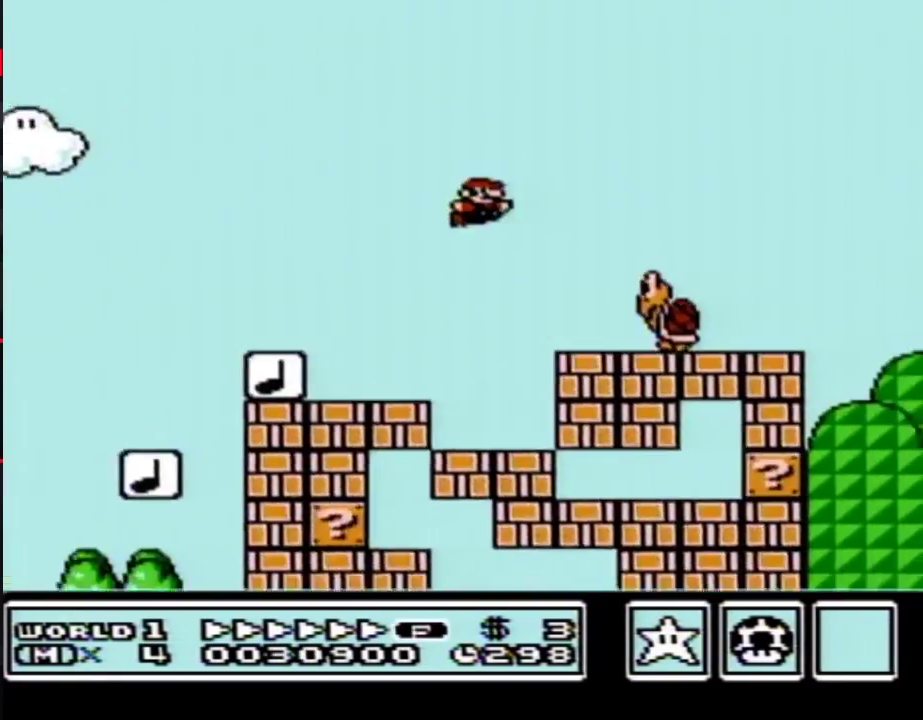
{"buttons": ["A", "B", "DPAD_RIGHT"], "events": []}
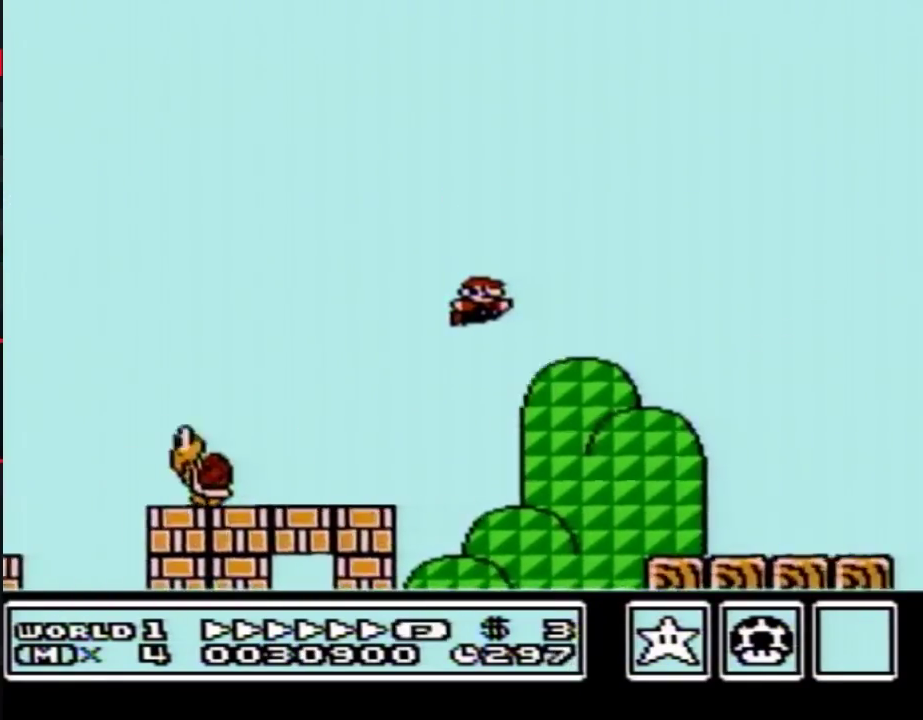
{"buttons": ["A", "B", "DPAD_RIGHT"], "events": [[100, "A", "up"], [467, "A", "down"]]}
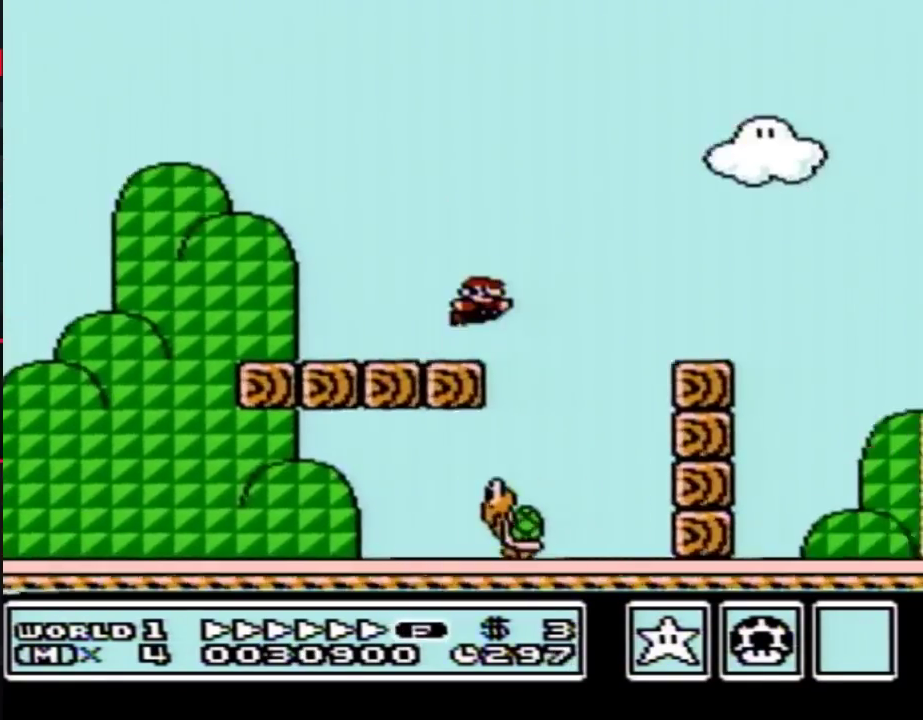
{"buttons": ["B", "DPAD_RIGHT"], "events": [[33, "A", "up"]]}
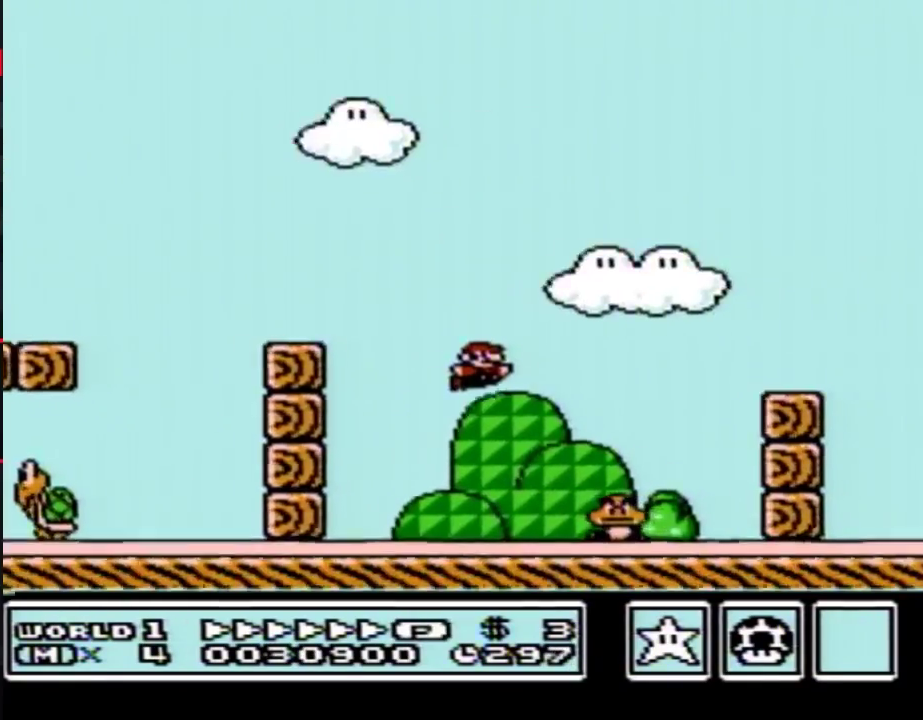
{"buttons": ["B", "DPAD_RIGHT"], "events": [[217, "A", "down"], [500, "A", "up"]]}